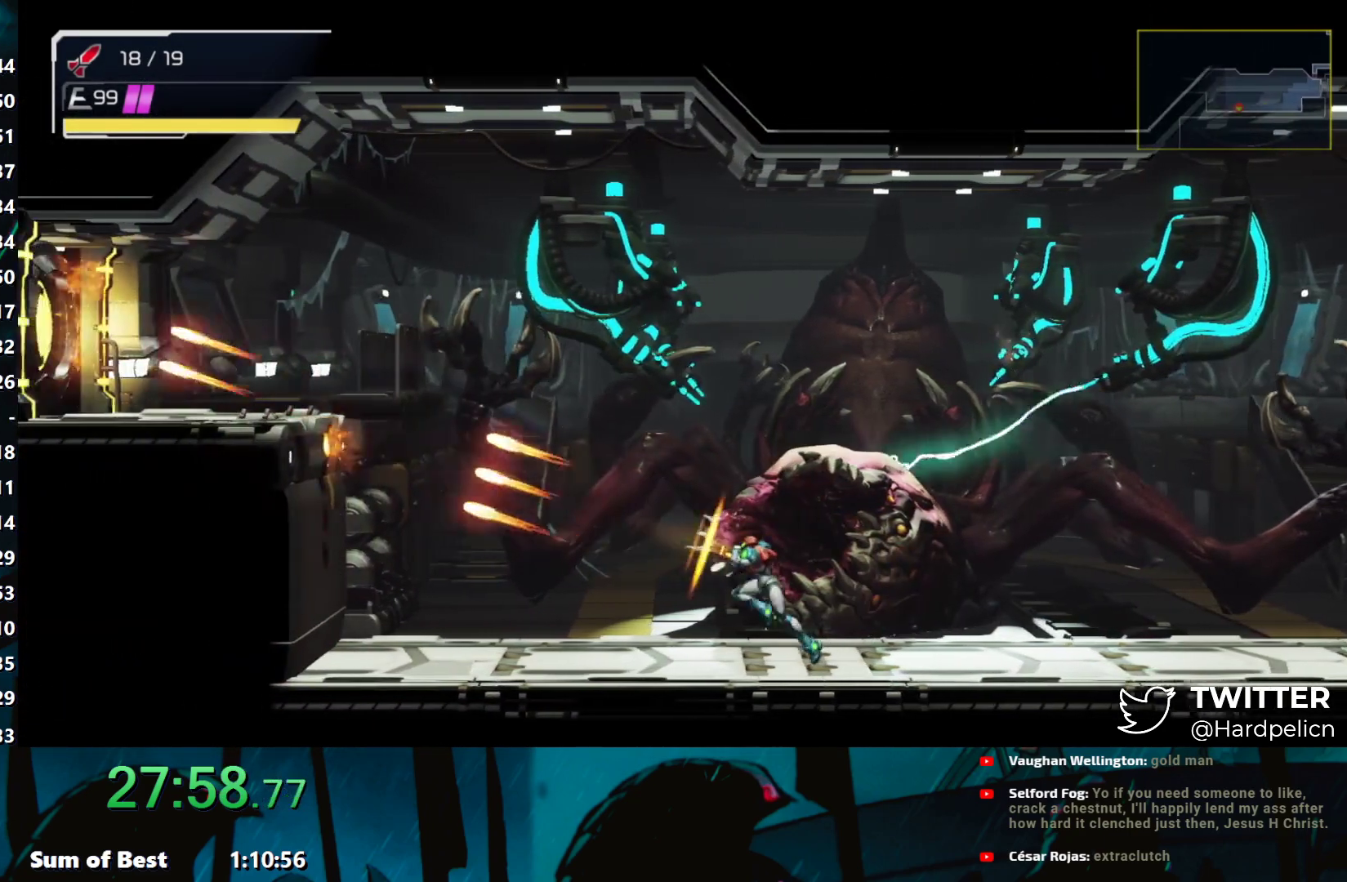
Gameplay with a controller (Nintendo layout); each line is a JSON object with the inputs held at the frame after it. "events" lists button and stick changes between this image and that frame as [ms after this image, input, new state], when the widget could be followed in between. Not read: L3 R3 right_stick.
{"buttons": ["B"], "left_stick": "left", "events": [[67, "Y", "up"], [167, "Y", "down"], [200, "Y", "up"], [250, "left_stick", "left"], [350, "B", "down"]]}
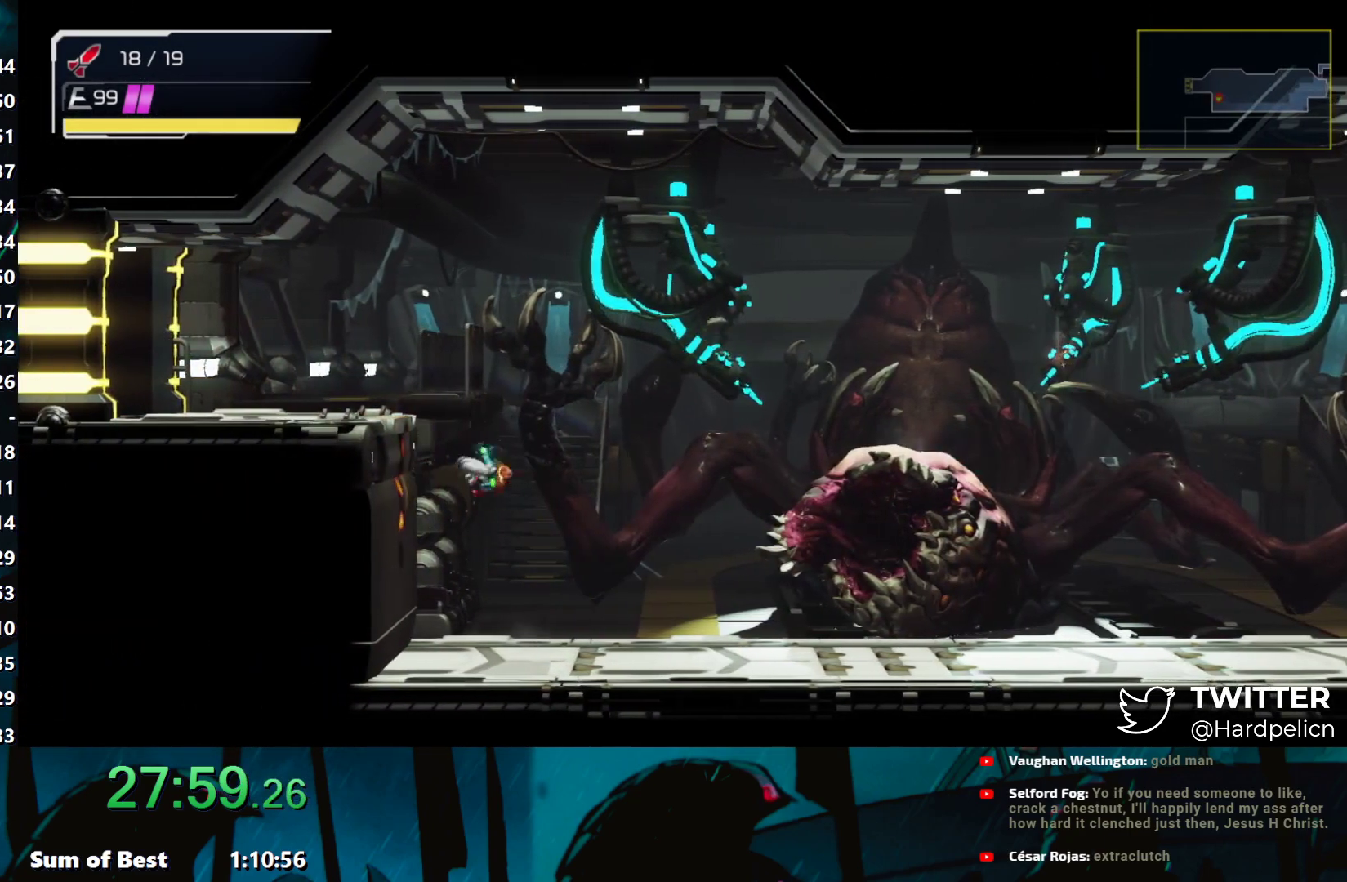
{"buttons": [], "left_stick": "left", "events": [[167, "B", "up"]]}
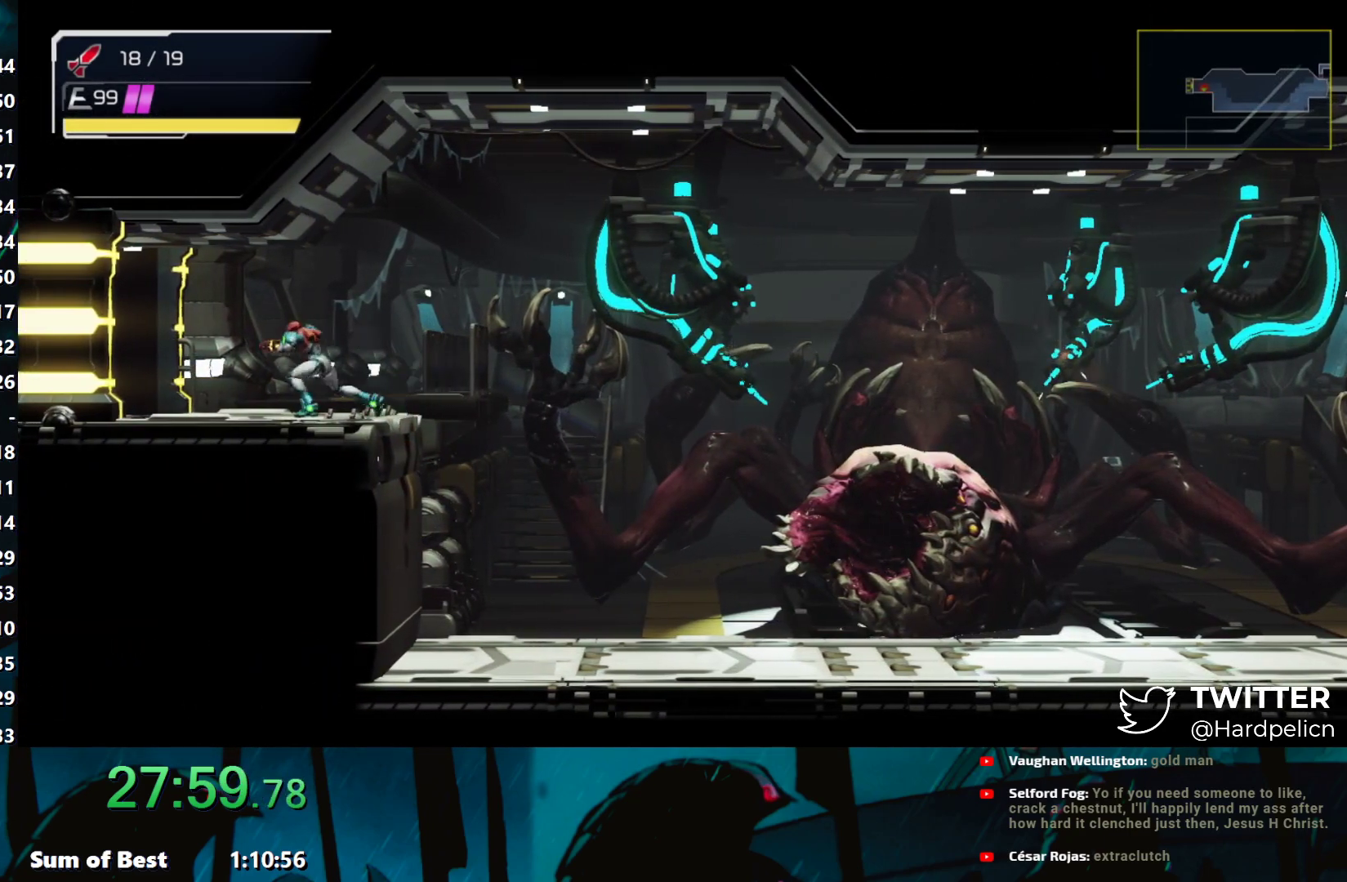
{"buttons": [], "left_stick": "left", "events": []}
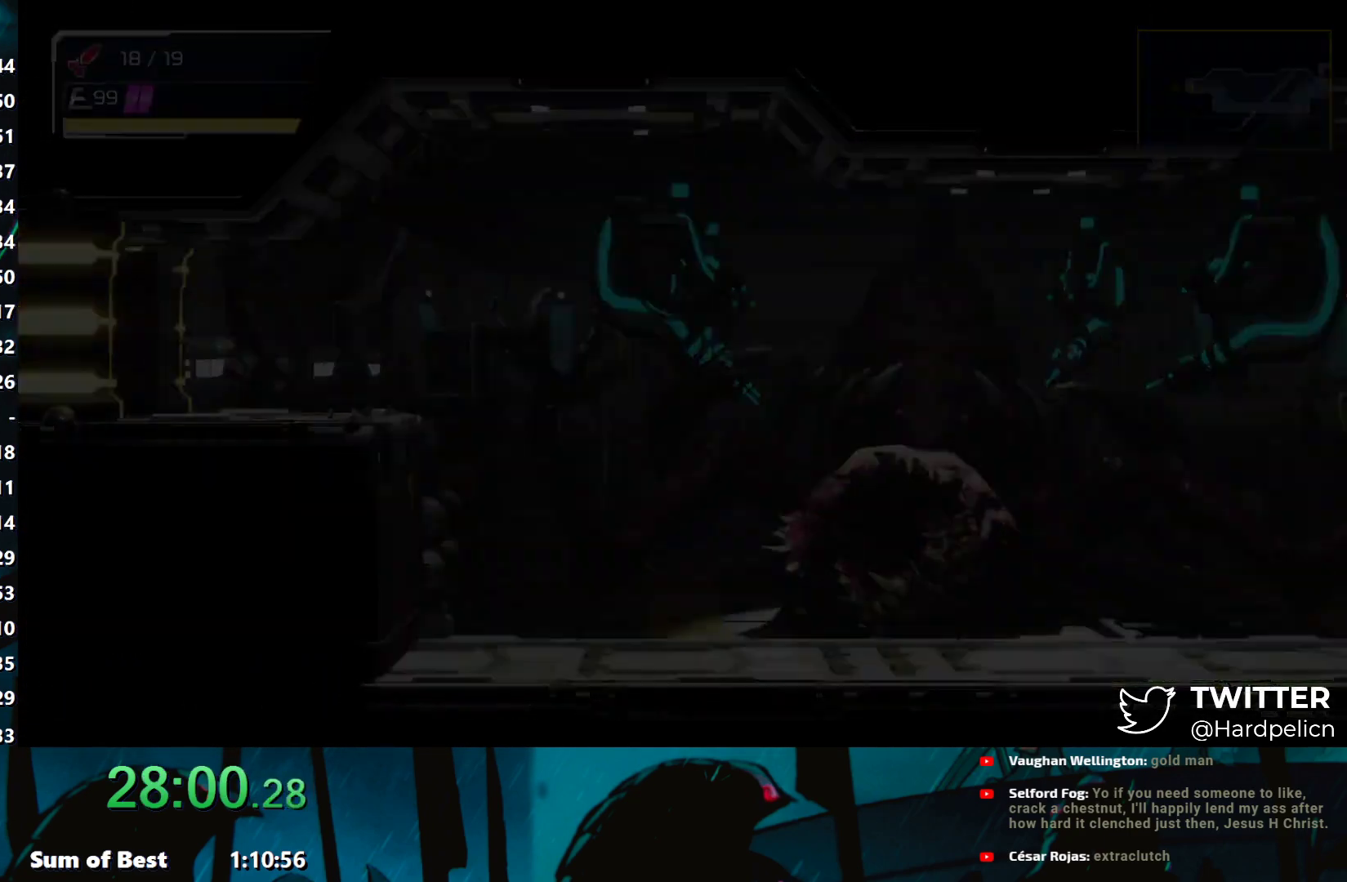
{"buttons": [], "left_stick": "left", "events": []}
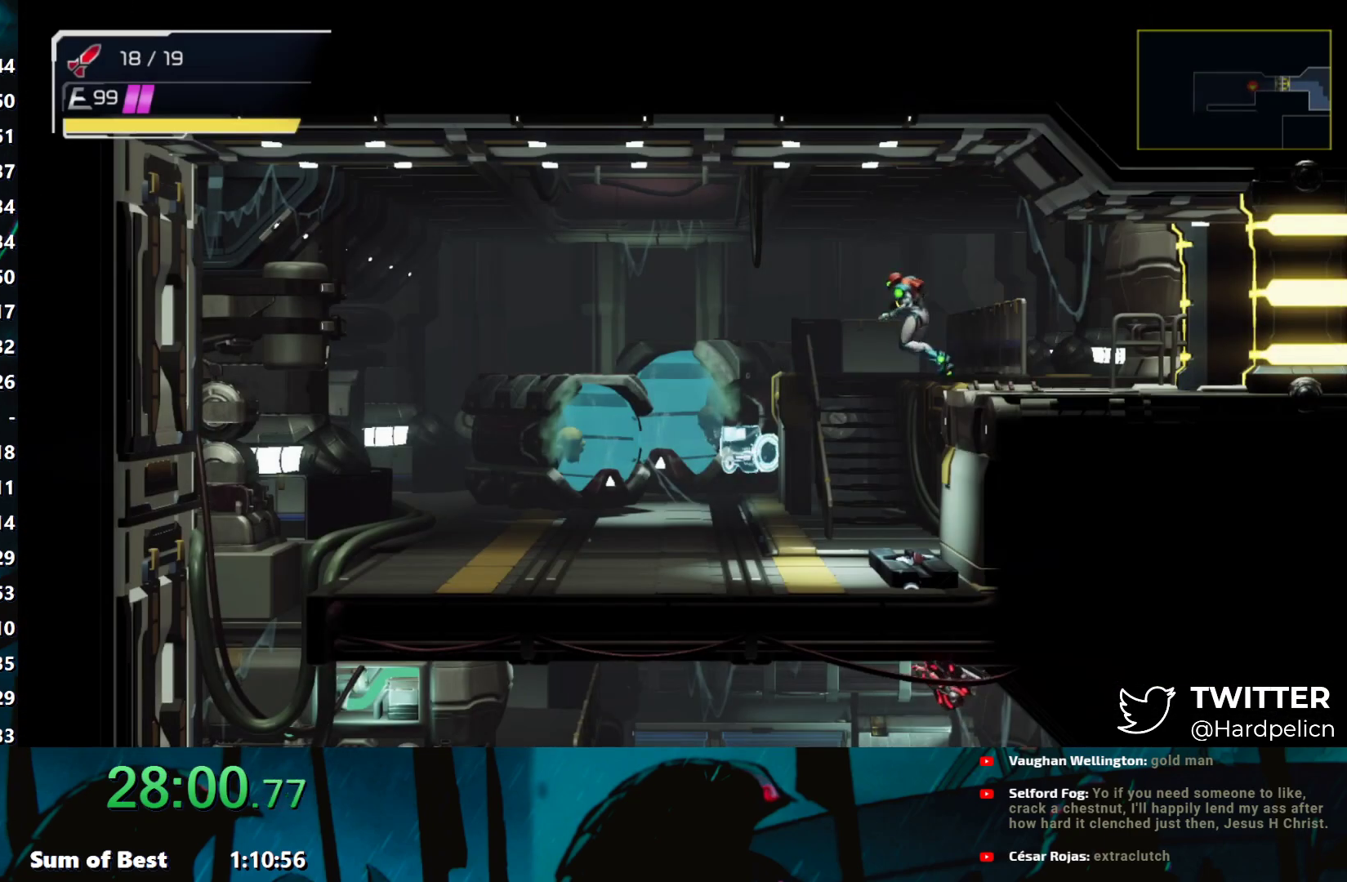
{"buttons": [], "left_stick": "left", "events": []}
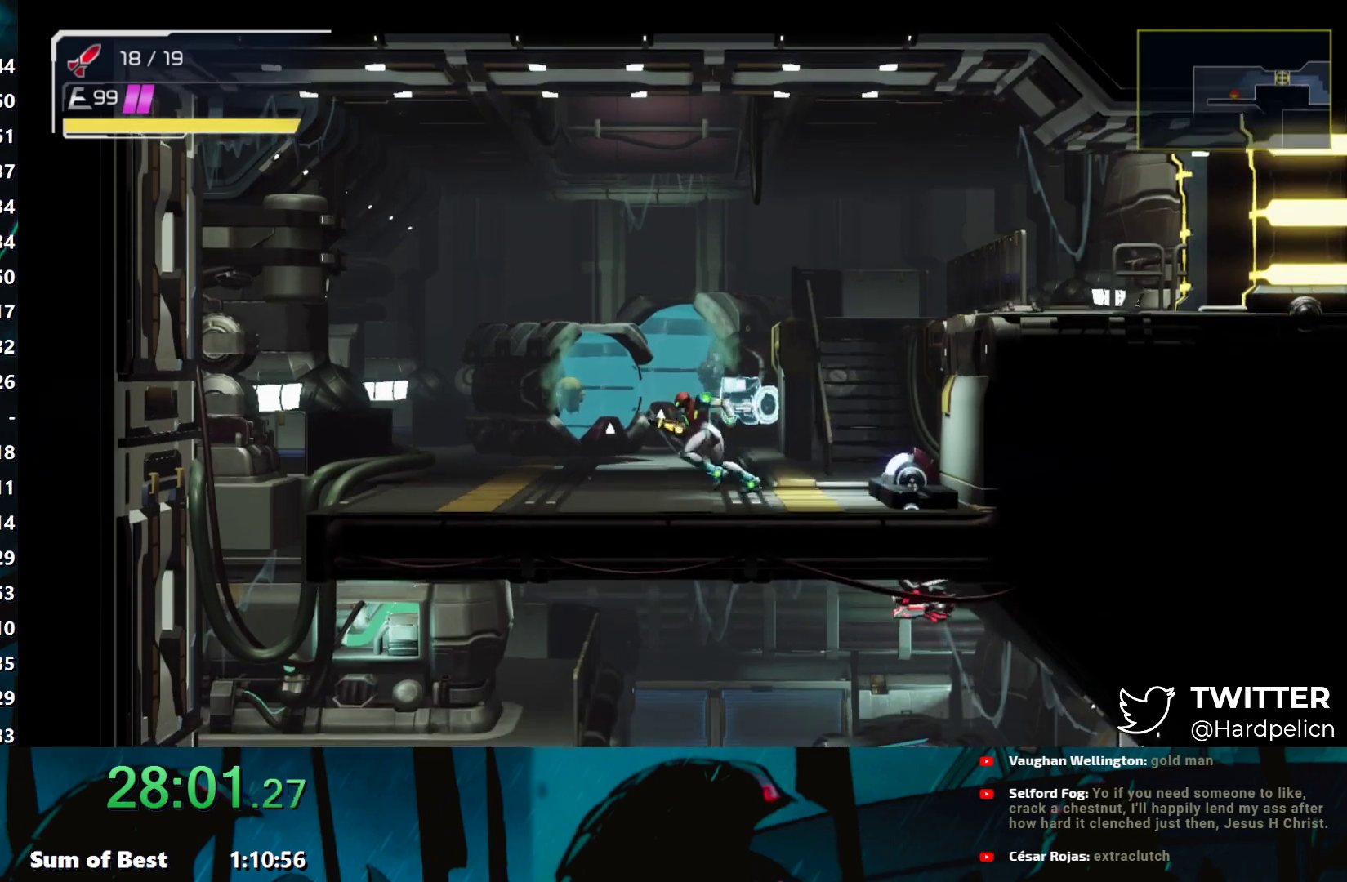
{"buttons": [], "left_stick": "left", "events": [[250, "L2", "down"], [350, "L2", "up"]]}
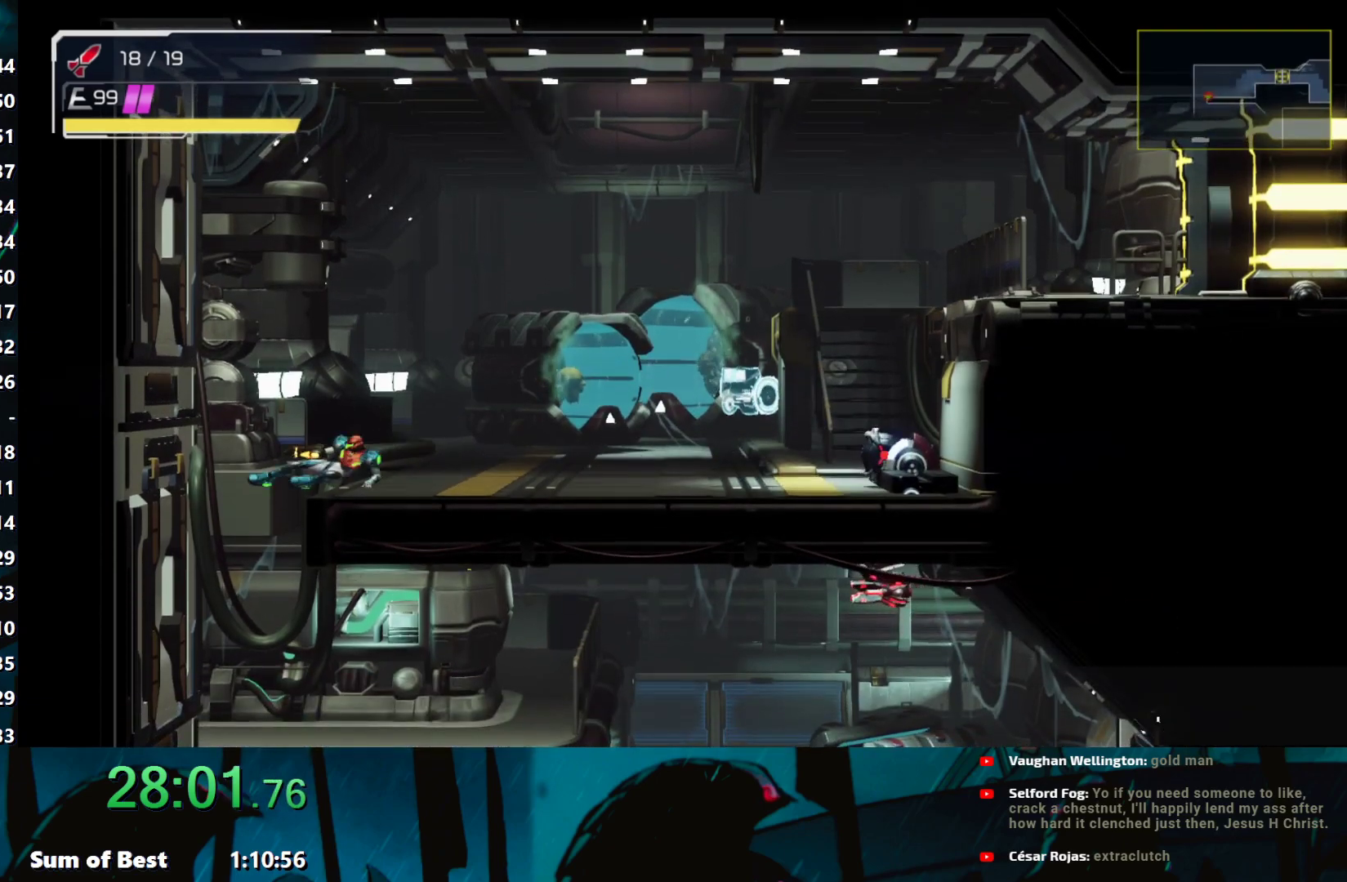
{"buttons": [], "left_stick": "right", "events": [[67, "left_stick", "down"], [233, "left_stick", "down-right"], [367, "left_stick", "right"]]}
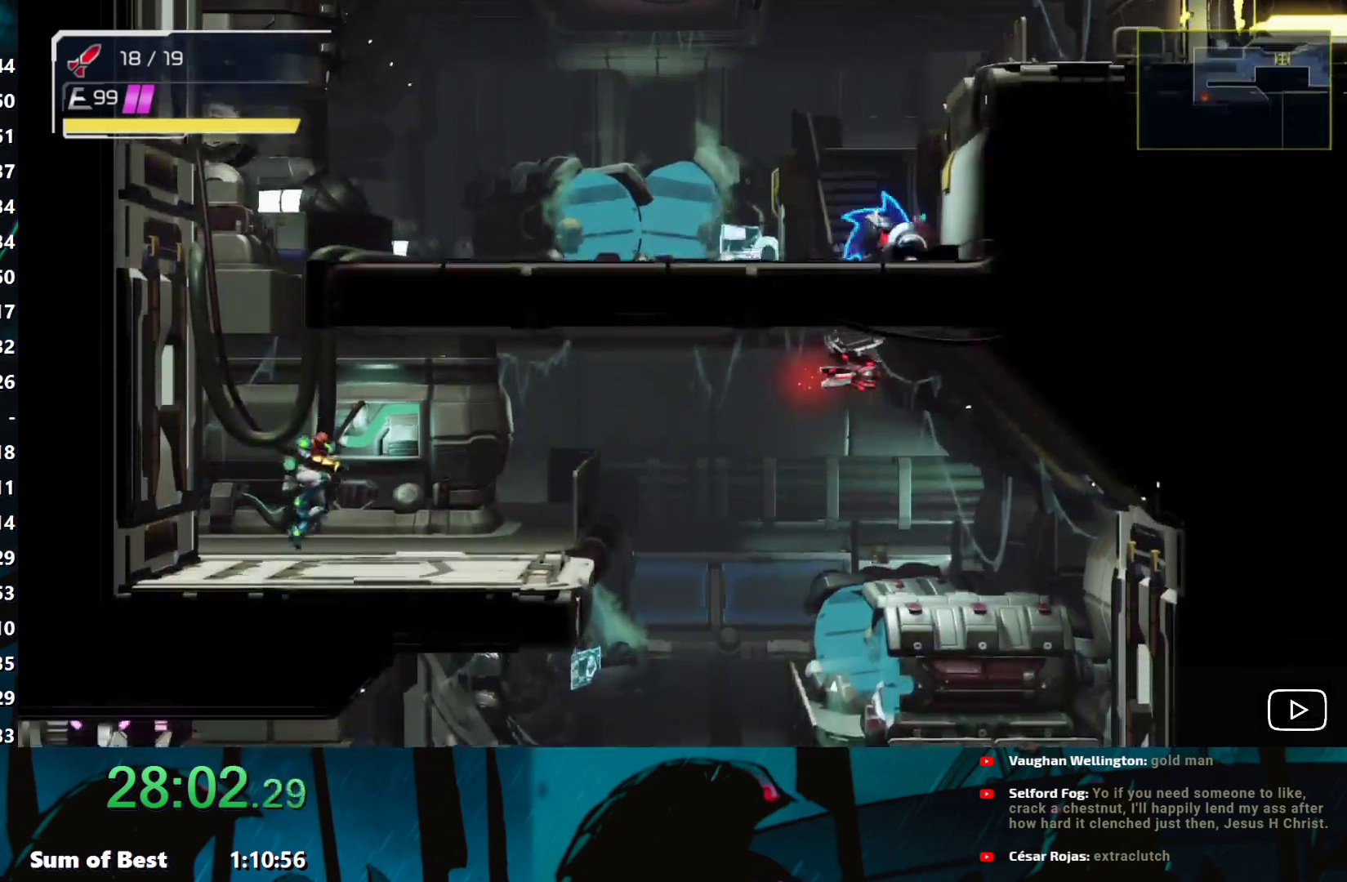
{"buttons": [], "left_stick": "down-right", "events": [[200, "L2", "down"], [300, "L2", "up"], [400, "left_stick", "down-right"]]}
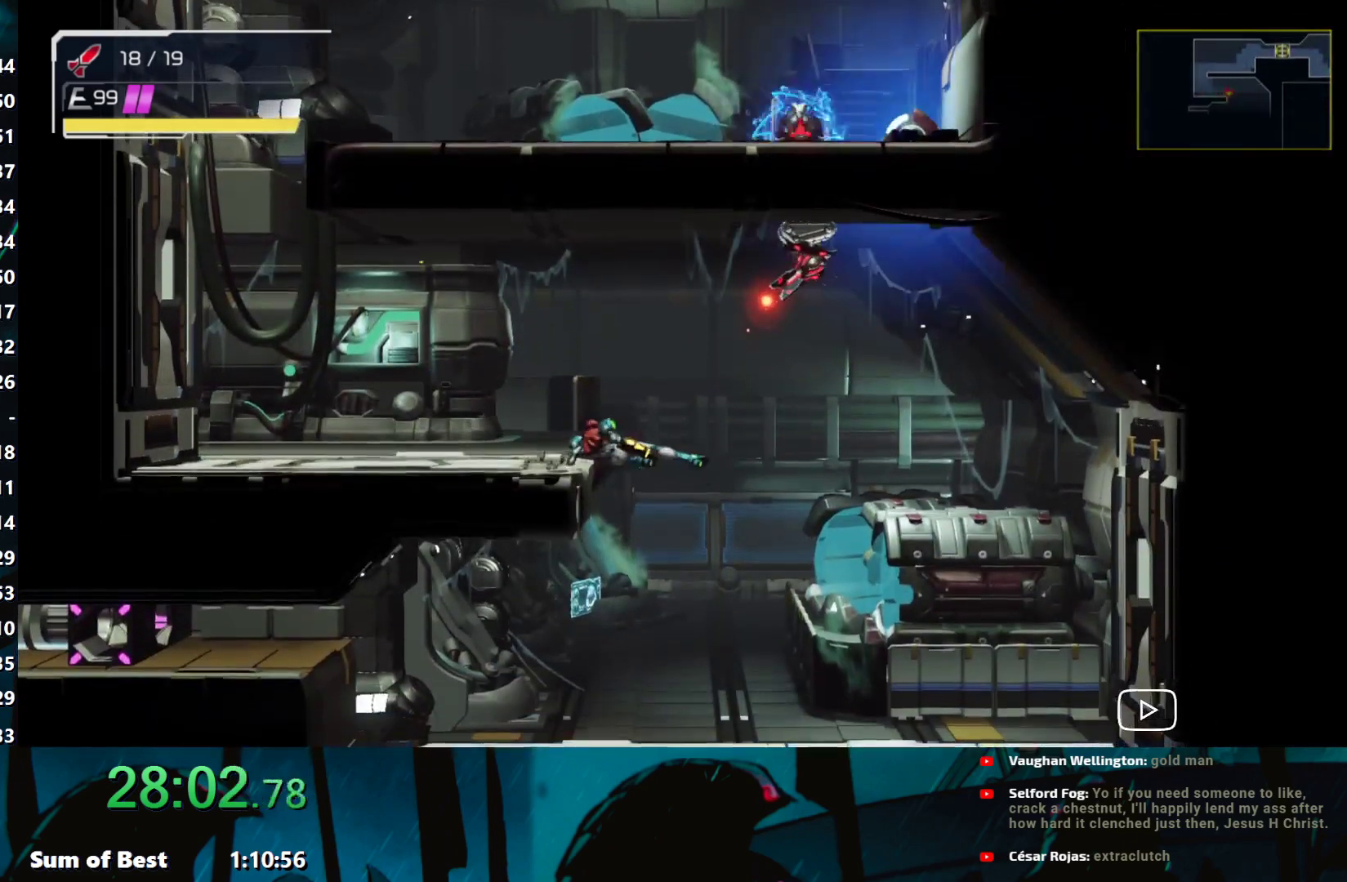
{"buttons": [], "left_stick": "left", "events": [[17, "left_stick", "down"], [117, "left_stick", "down-left"], [283, "L2", "down"], [367, "L2", "up"], [367, "left_stick", "left"]]}
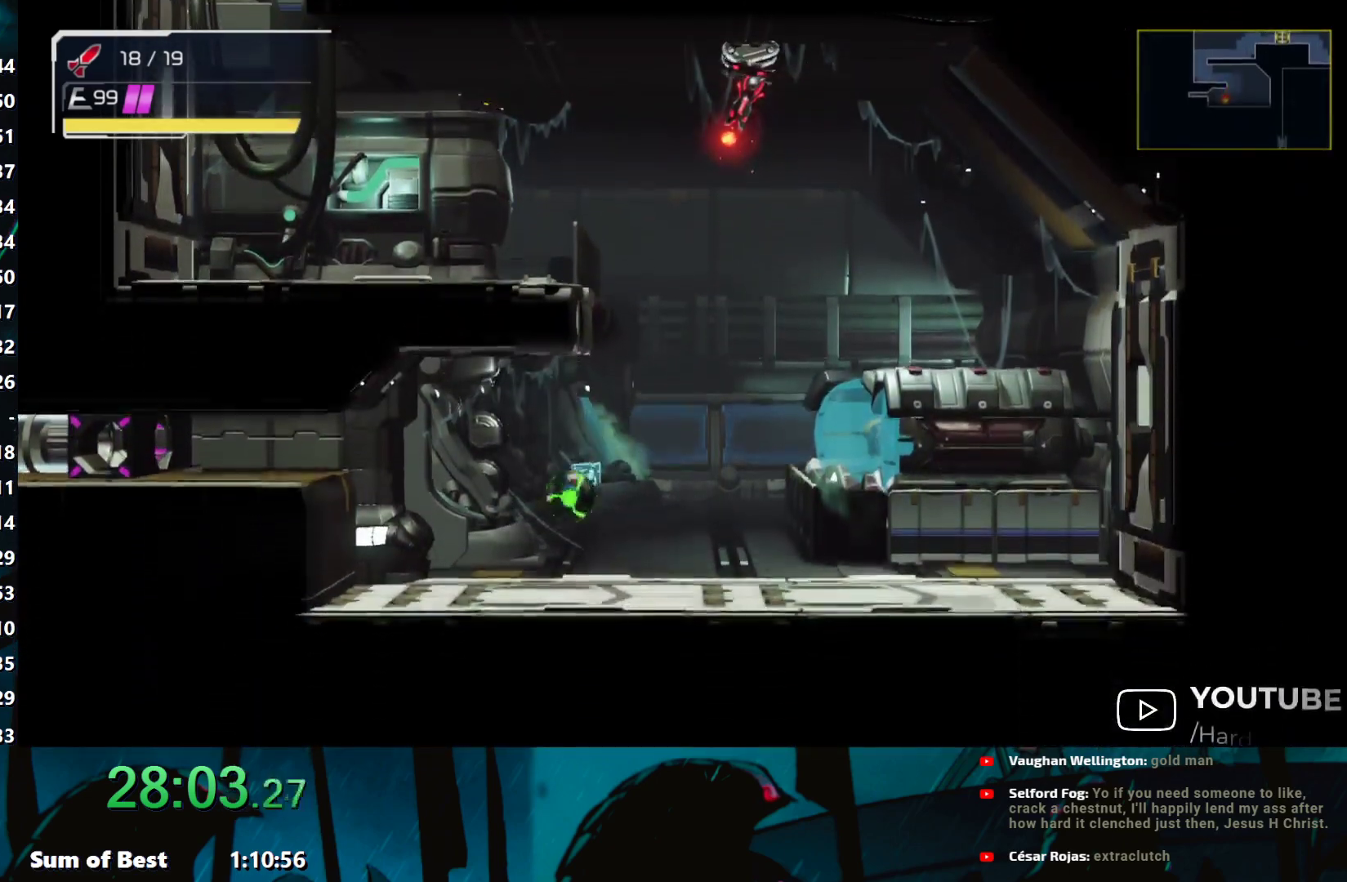
{"buttons": [], "left_stick": "left", "events": [[317, "B", "down"], [483, "B", "up"]]}
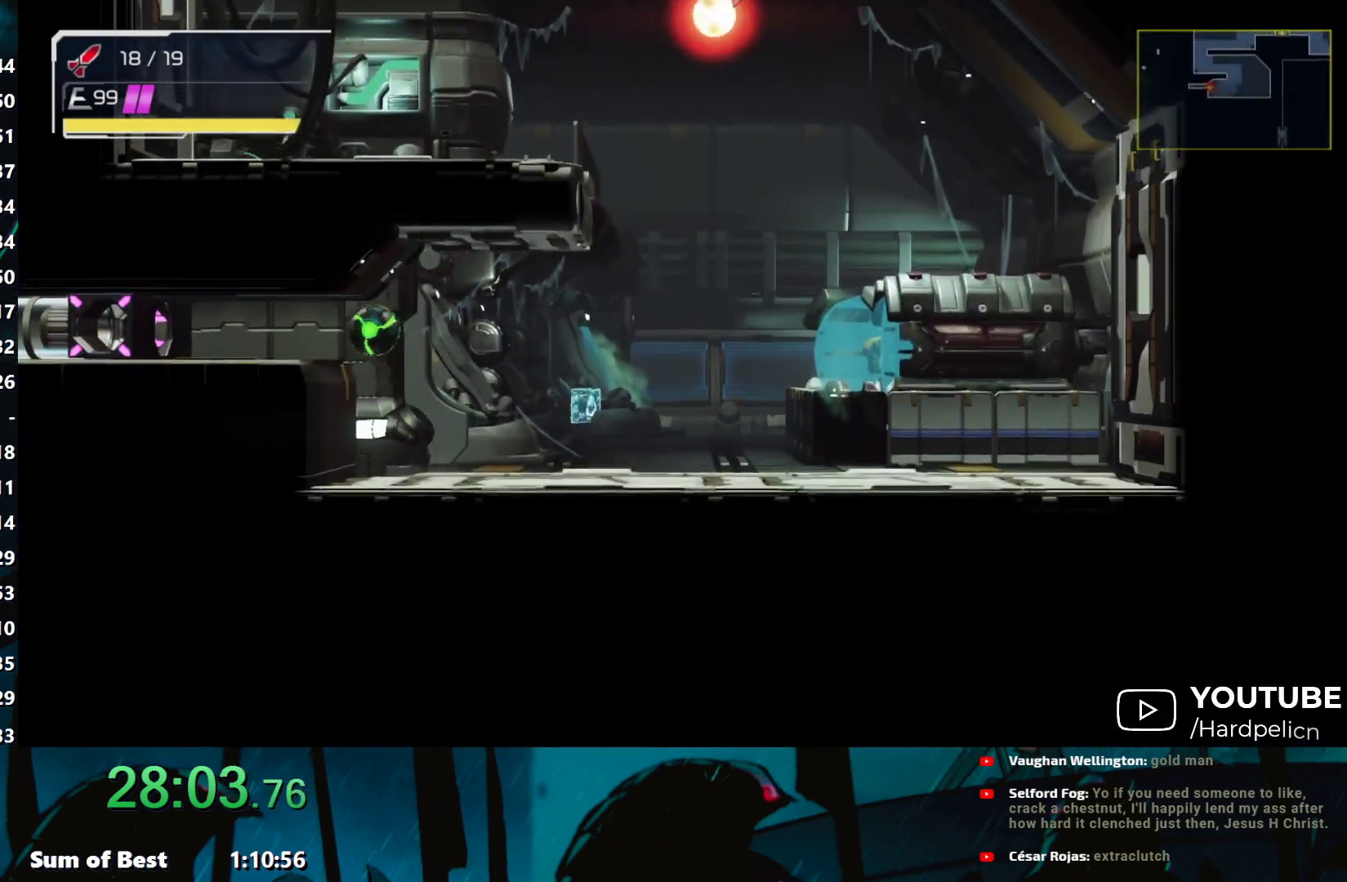
{"buttons": [], "left_stick": "left", "events": []}
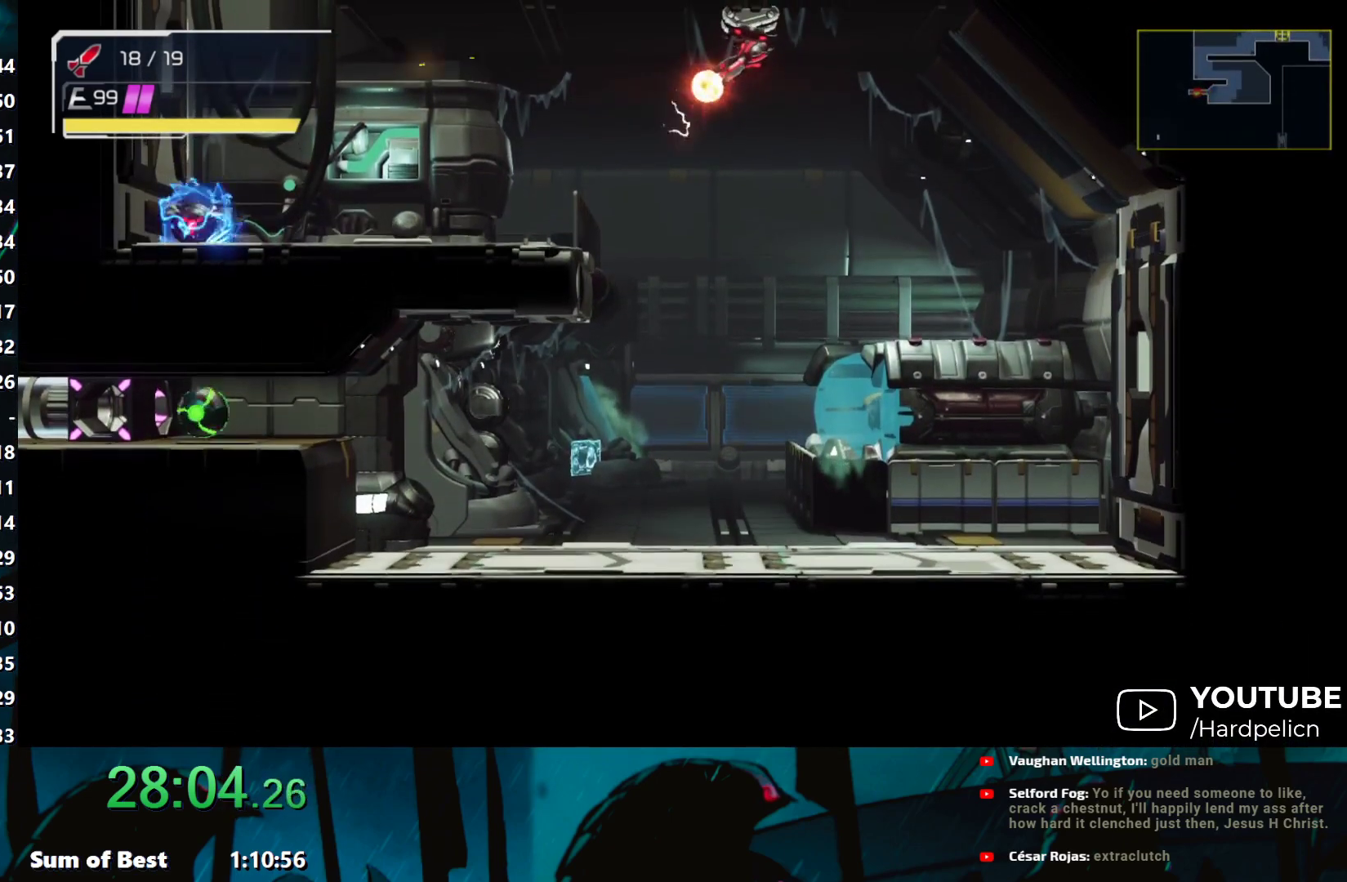
{"buttons": [], "left_stick": "center", "events": [[200, "Y", "down"], [283, "Y", "up"], [333, "Y", "down"], [333, "left_stick", "center"], [417, "Y", "up"]]}
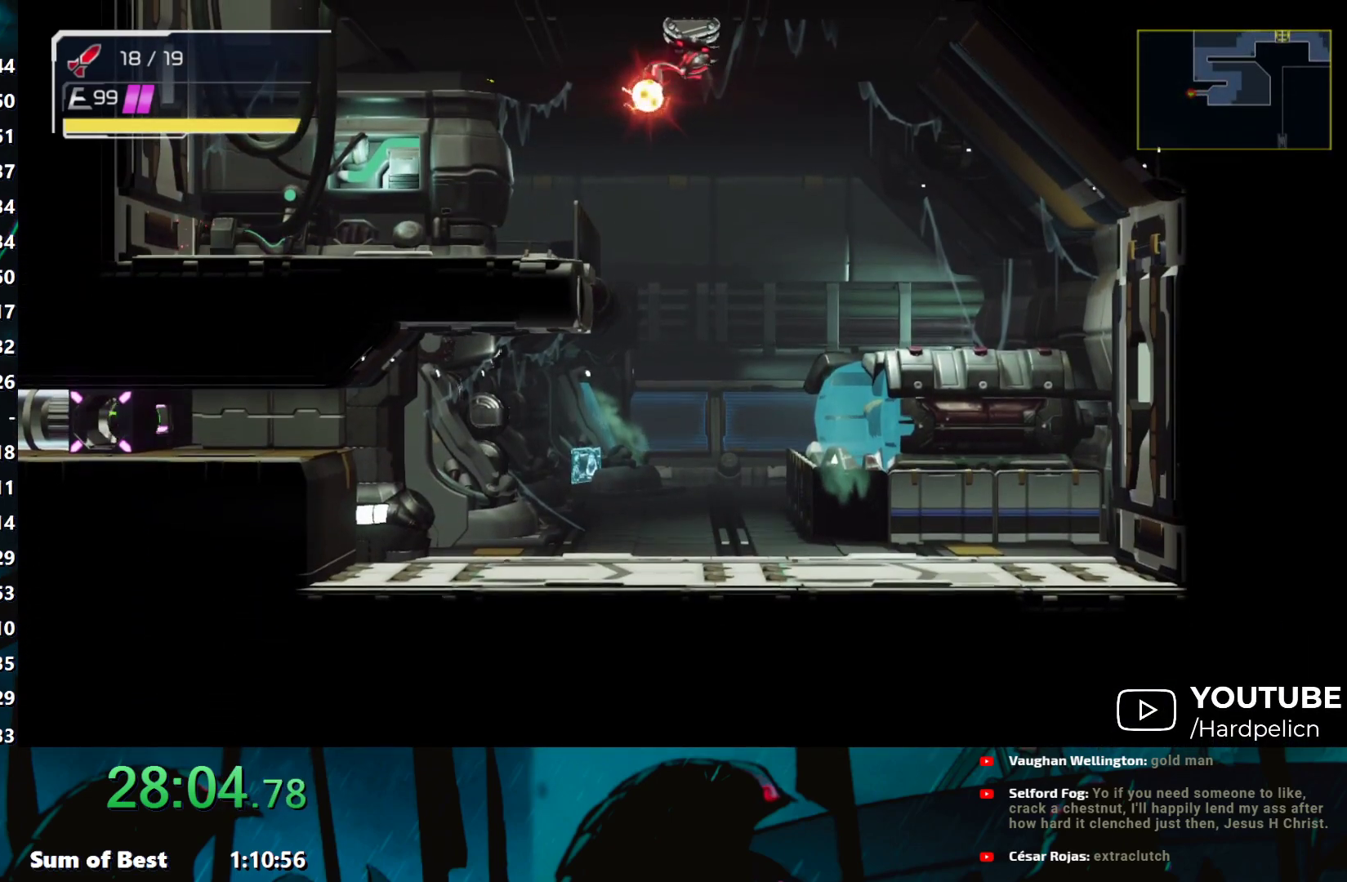
{"buttons": [], "left_stick": "center", "events": []}
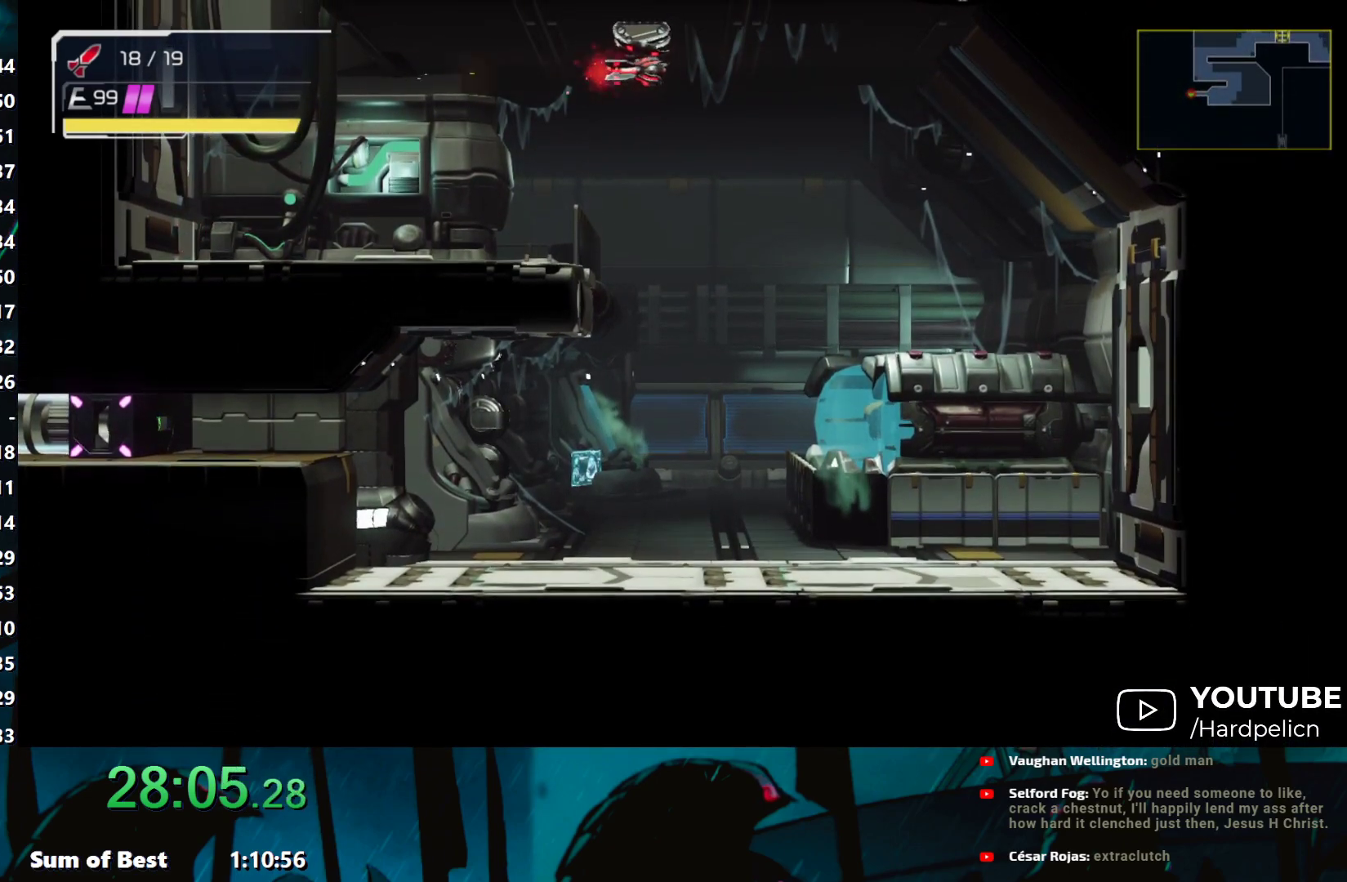
{"buttons": [], "left_stick": "center", "events": []}
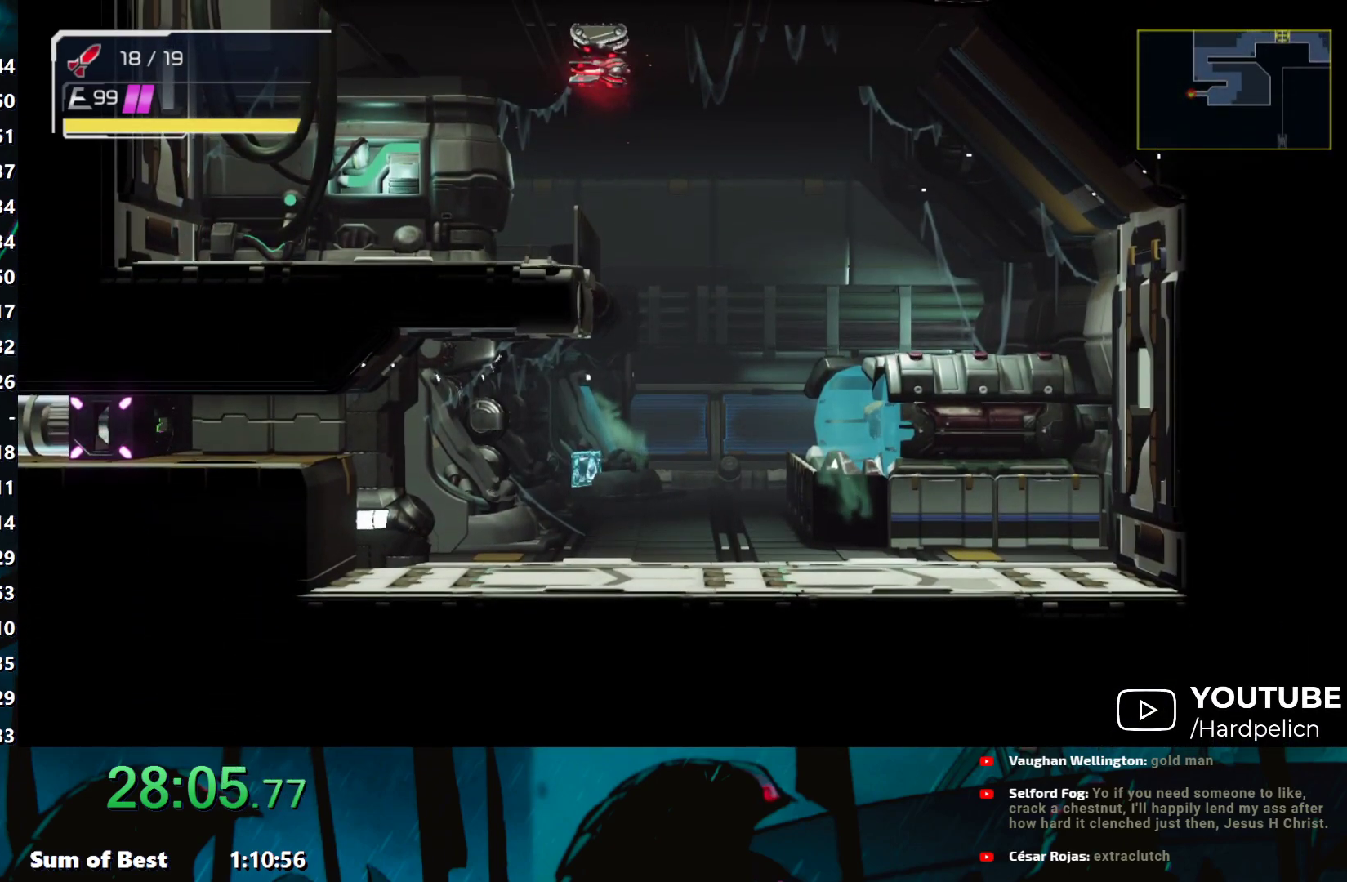
{"buttons": [], "left_stick": "left", "events": [[500, "left_stick", "left"]]}
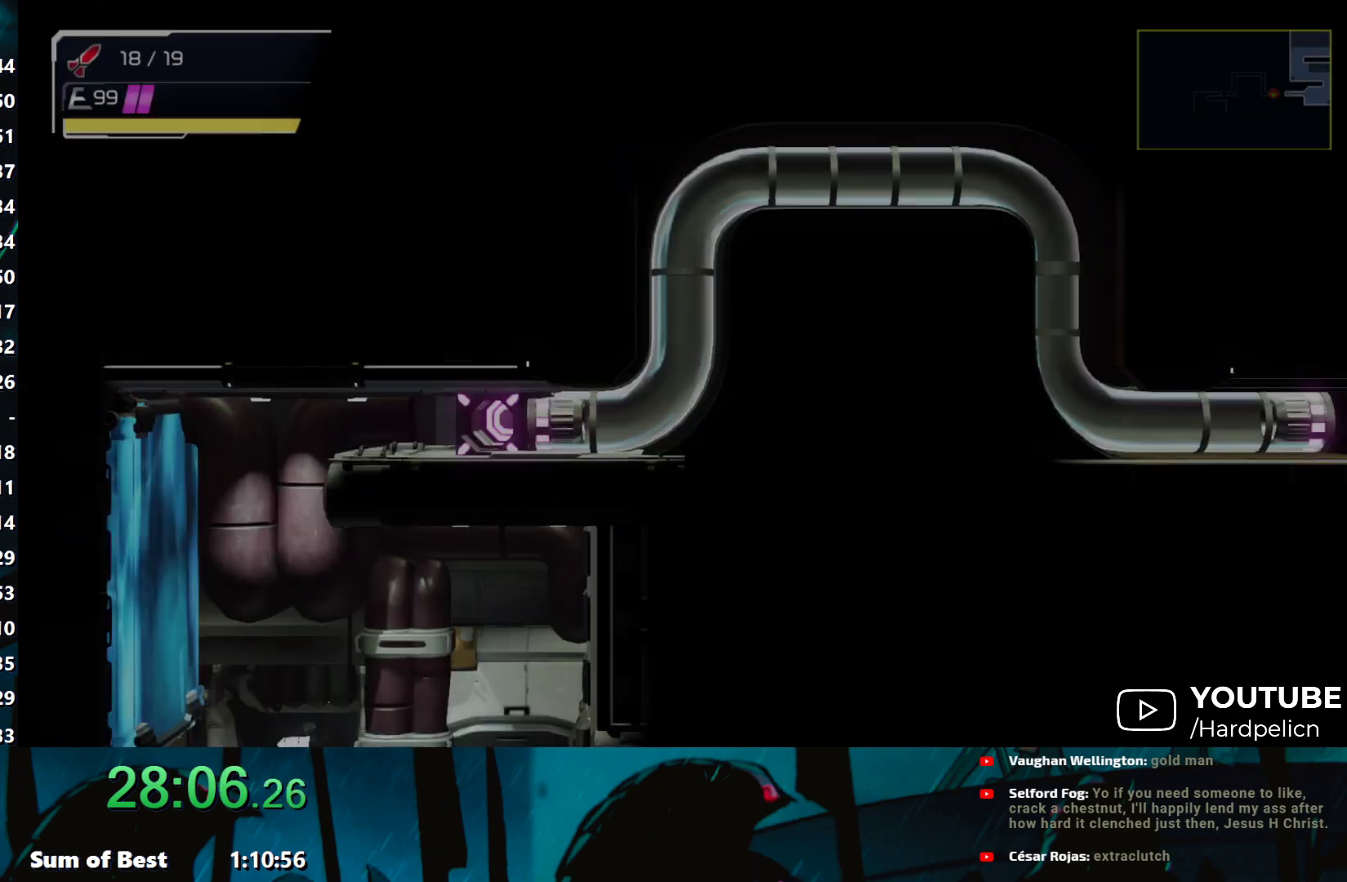
{"buttons": [], "left_stick": "left", "events": []}
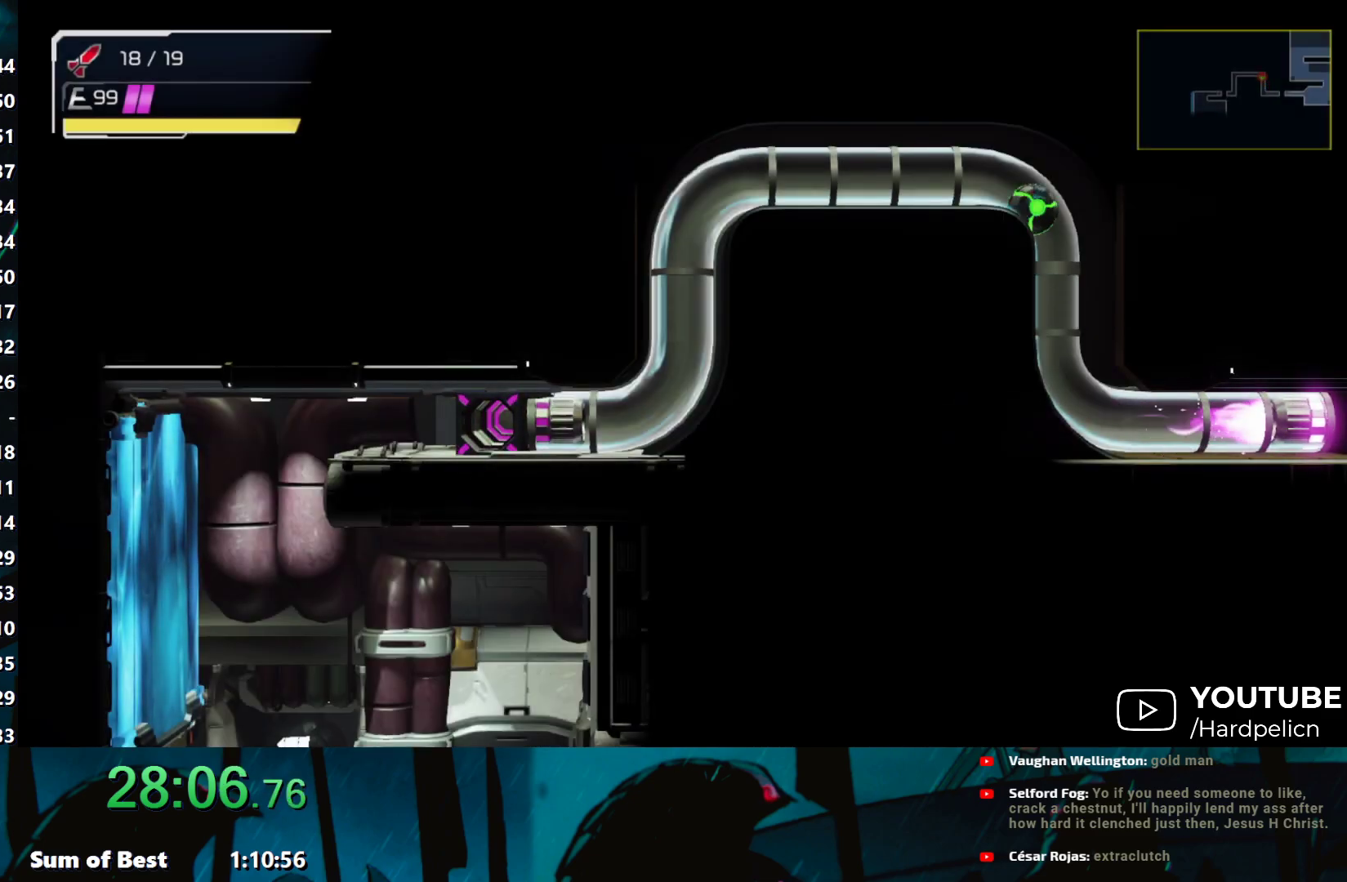
{"buttons": [], "left_stick": "left", "events": []}
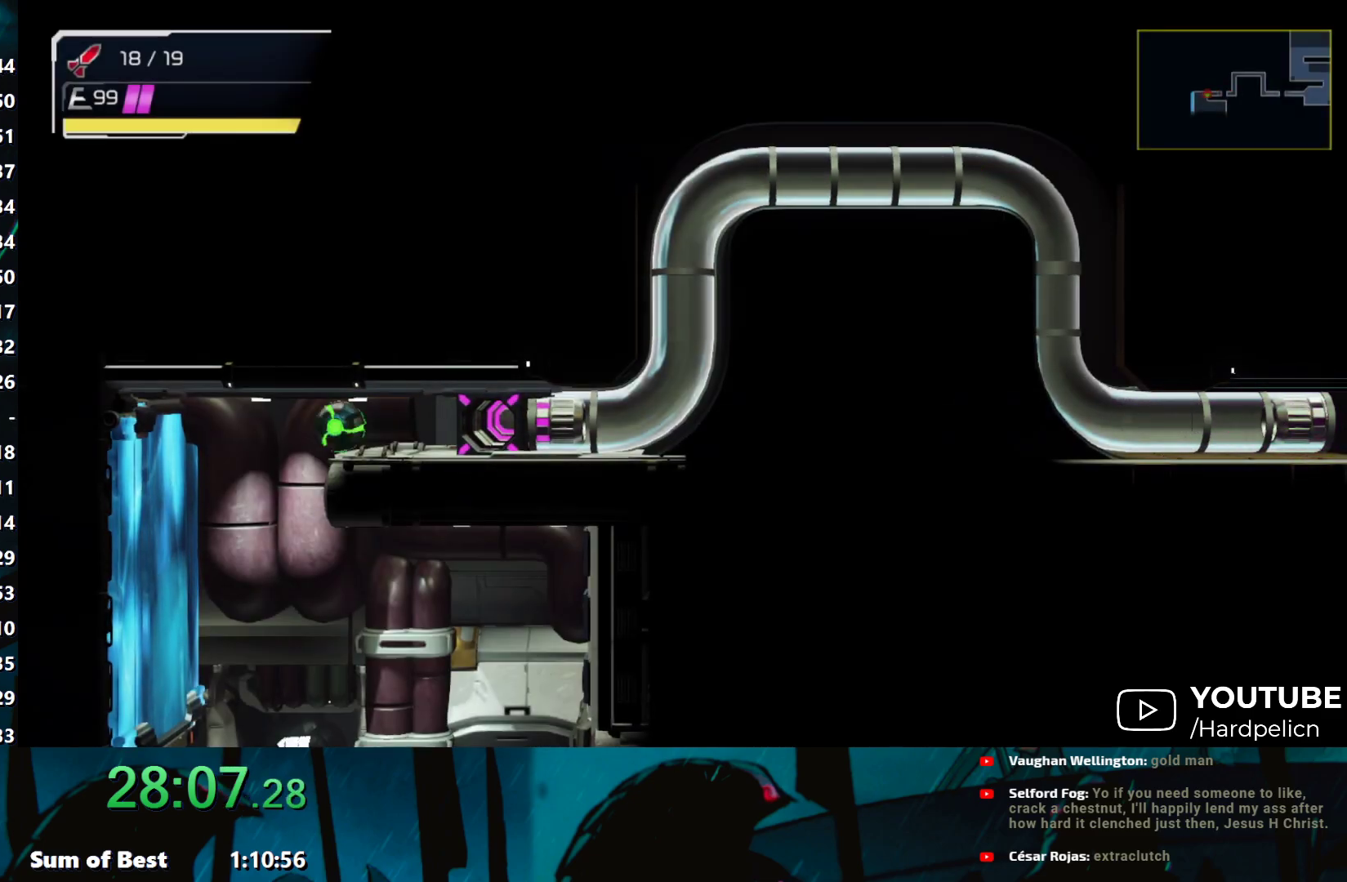
{"buttons": [], "left_stick": "down-right", "events": [[183, "left_stick", "down"], [217, "L2", "down"], [233, "left_stick", "down-right"], [267, "L2", "up"]]}
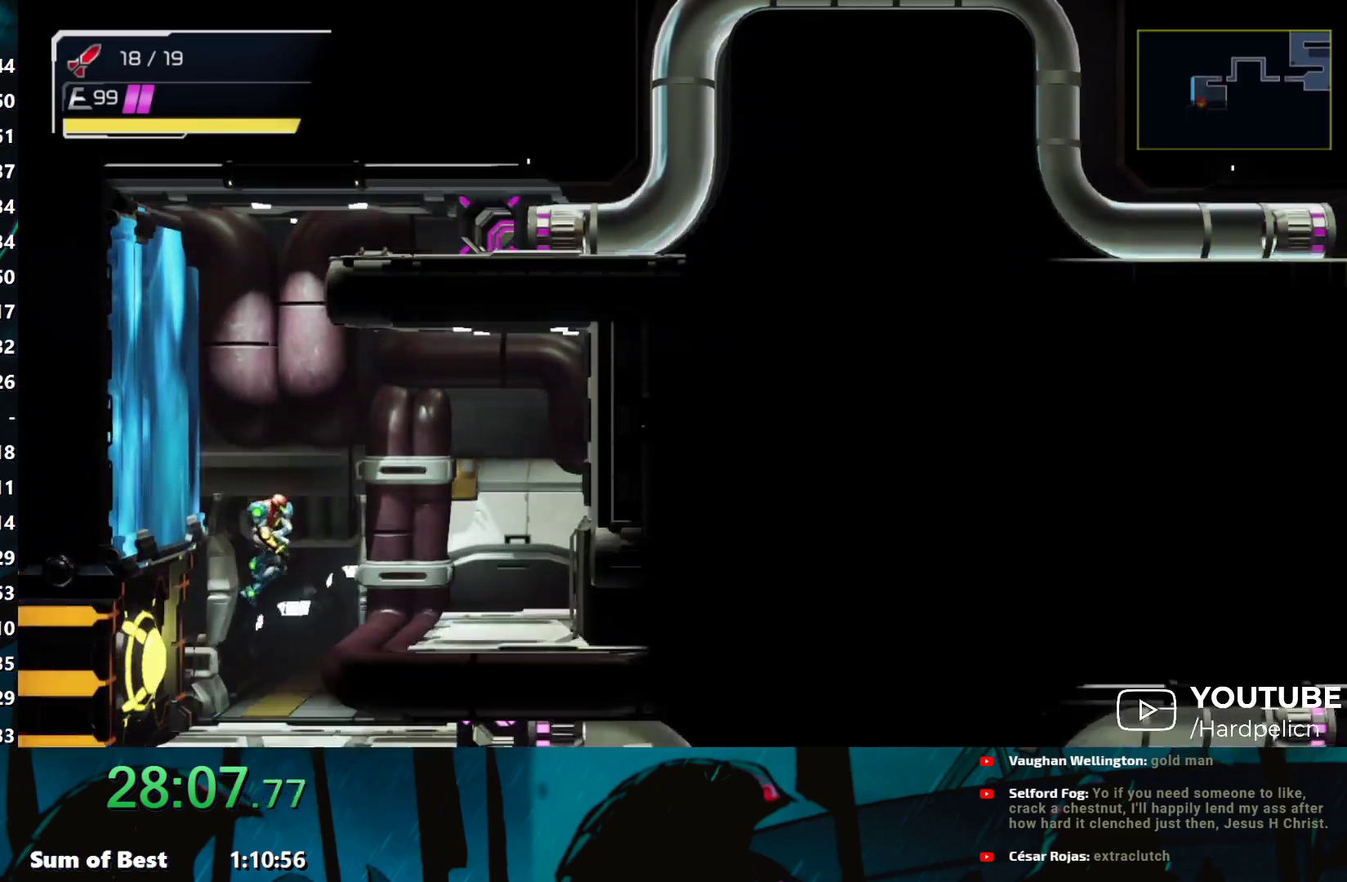
{"buttons": [], "left_stick": "right", "events": [[117, "L2", "down"], [117, "left_stick", "right"], [200, "L2", "up"]]}
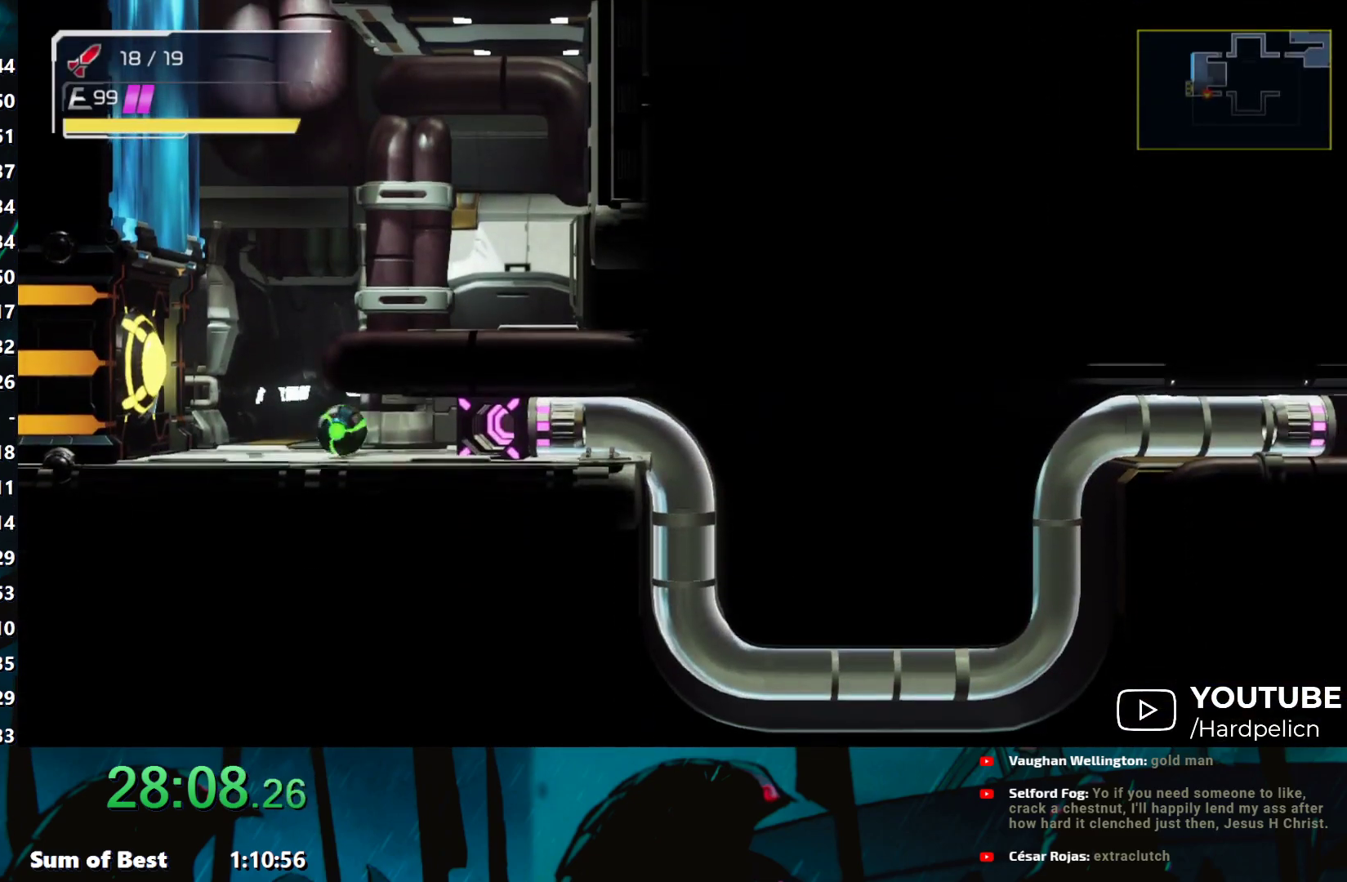
{"buttons": [], "left_stick": "right", "events": [[417, "Y", "down"], [500, "Y", "up"]]}
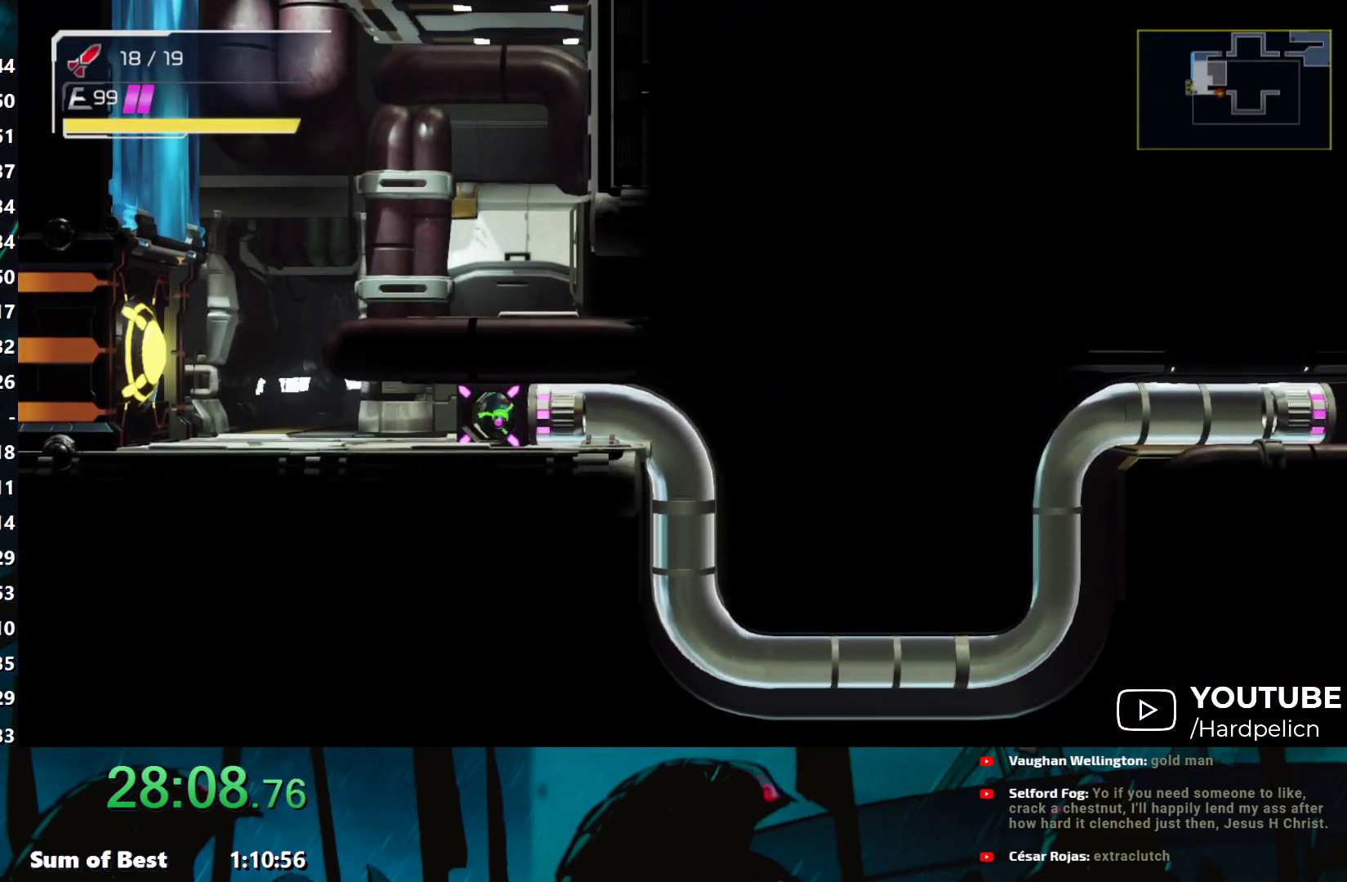
{"buttons": [], "left_stick": "center", "events": [[50, "Y", "down"], [117, "Y", "up"], [267, "left_stick", "center"]]}
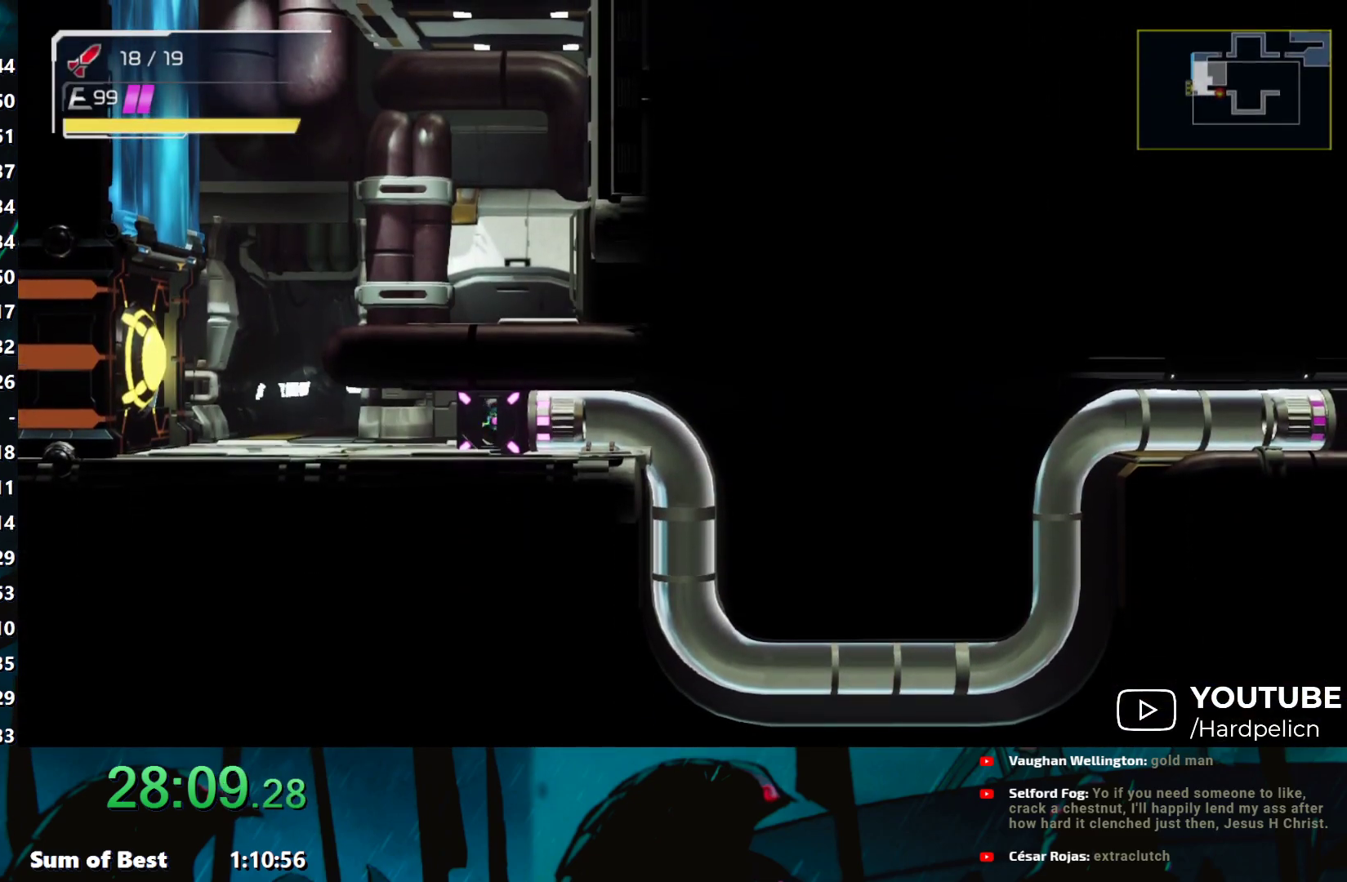
{"buttons": [], "left_stick": "center", "events": []}
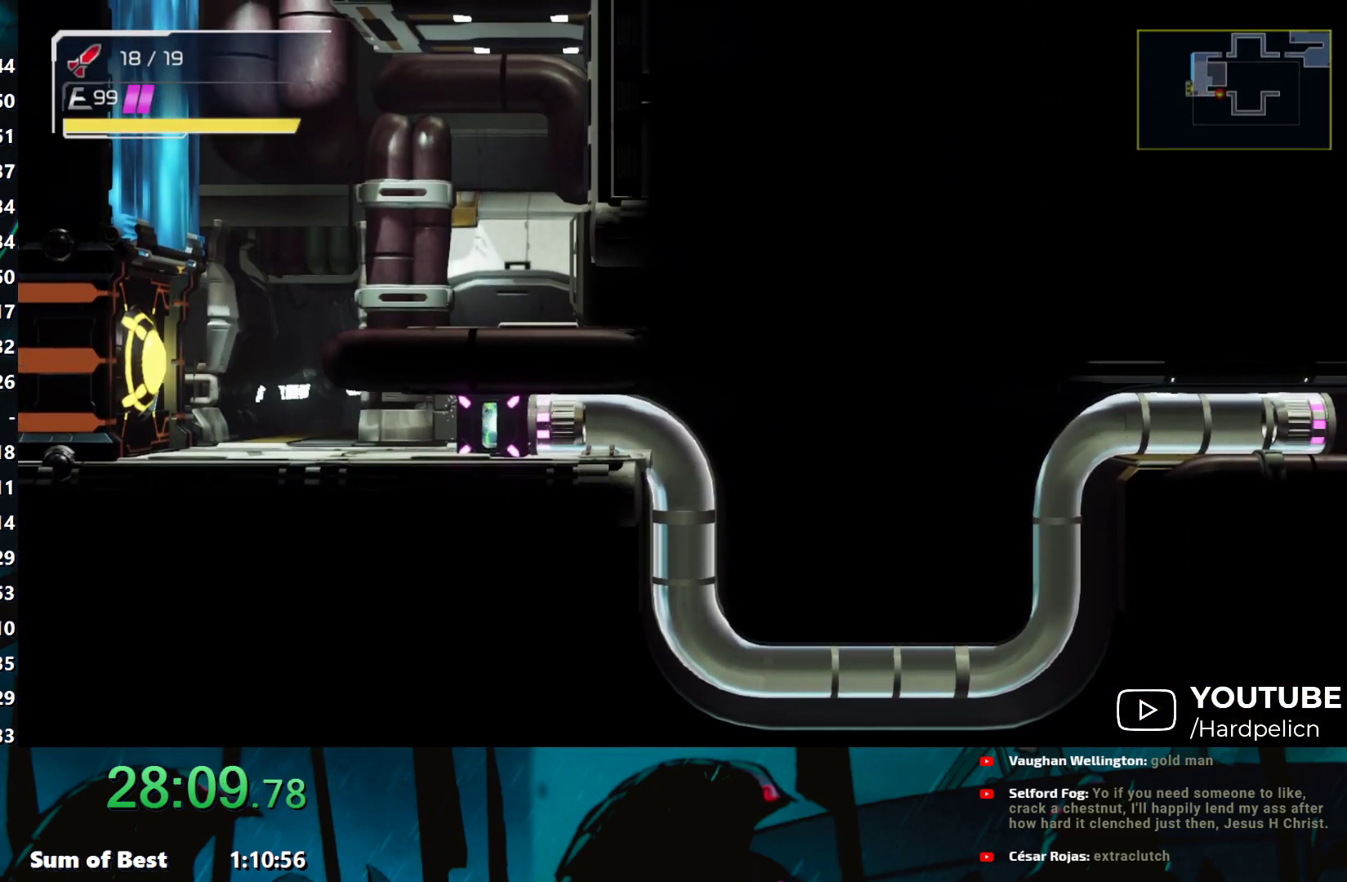
{"buttons": [], "left_stick": "center", "events": []}
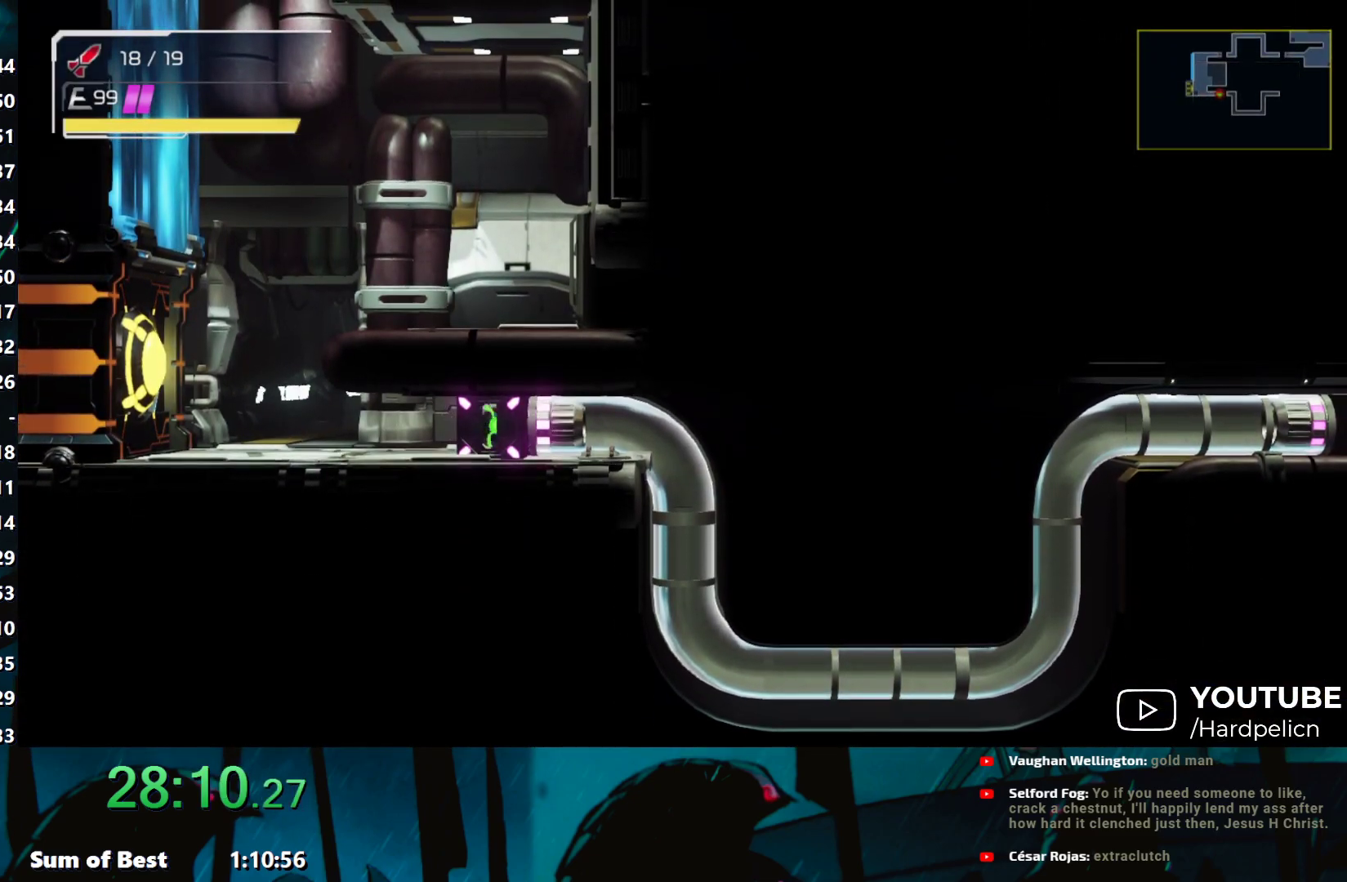
{"buttons": [], "left_stick": "center", "events": []}
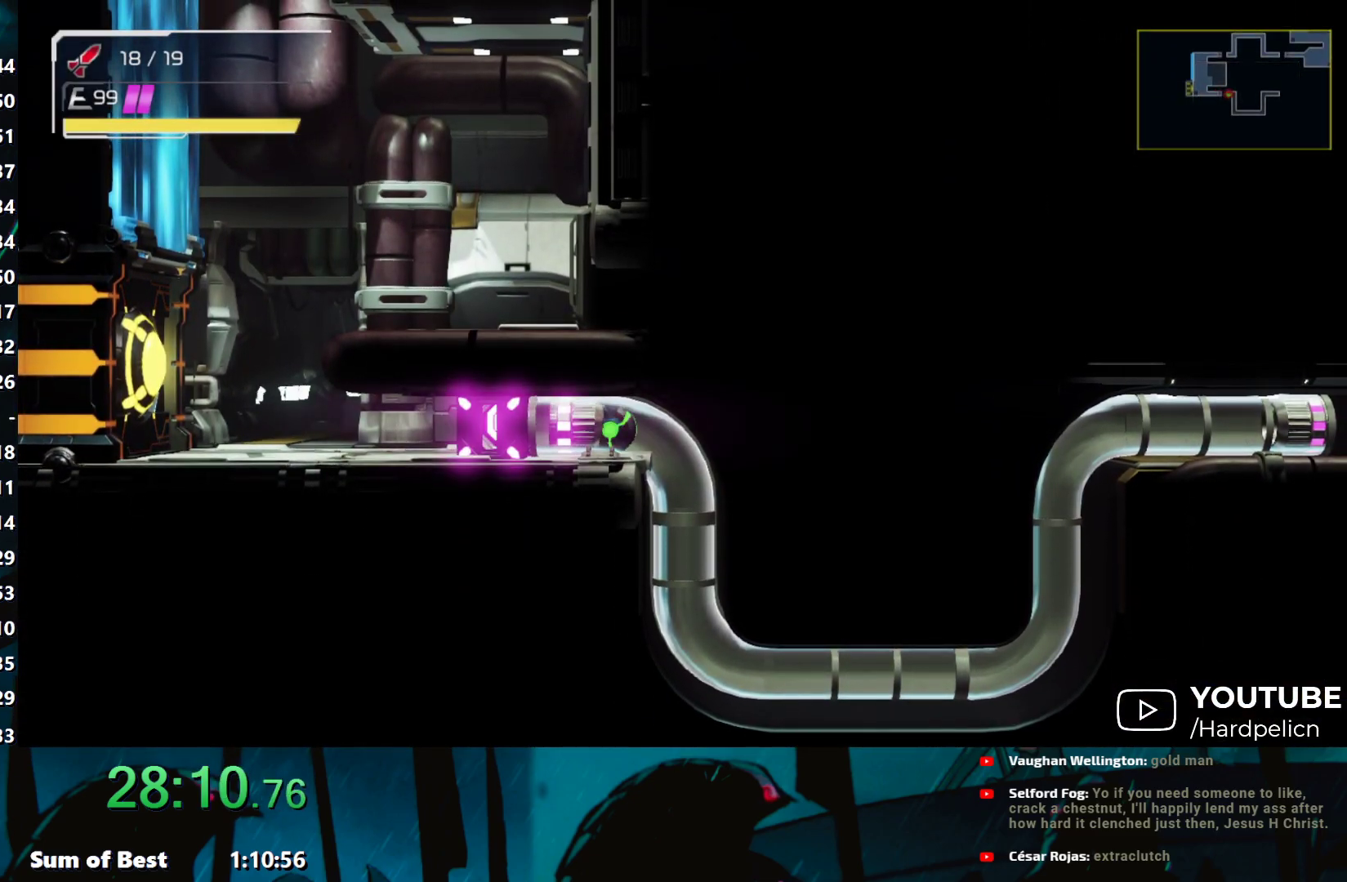
{"buttons": [], "left_stick": "right", "events": [[117, "left_stick", "right"]]}
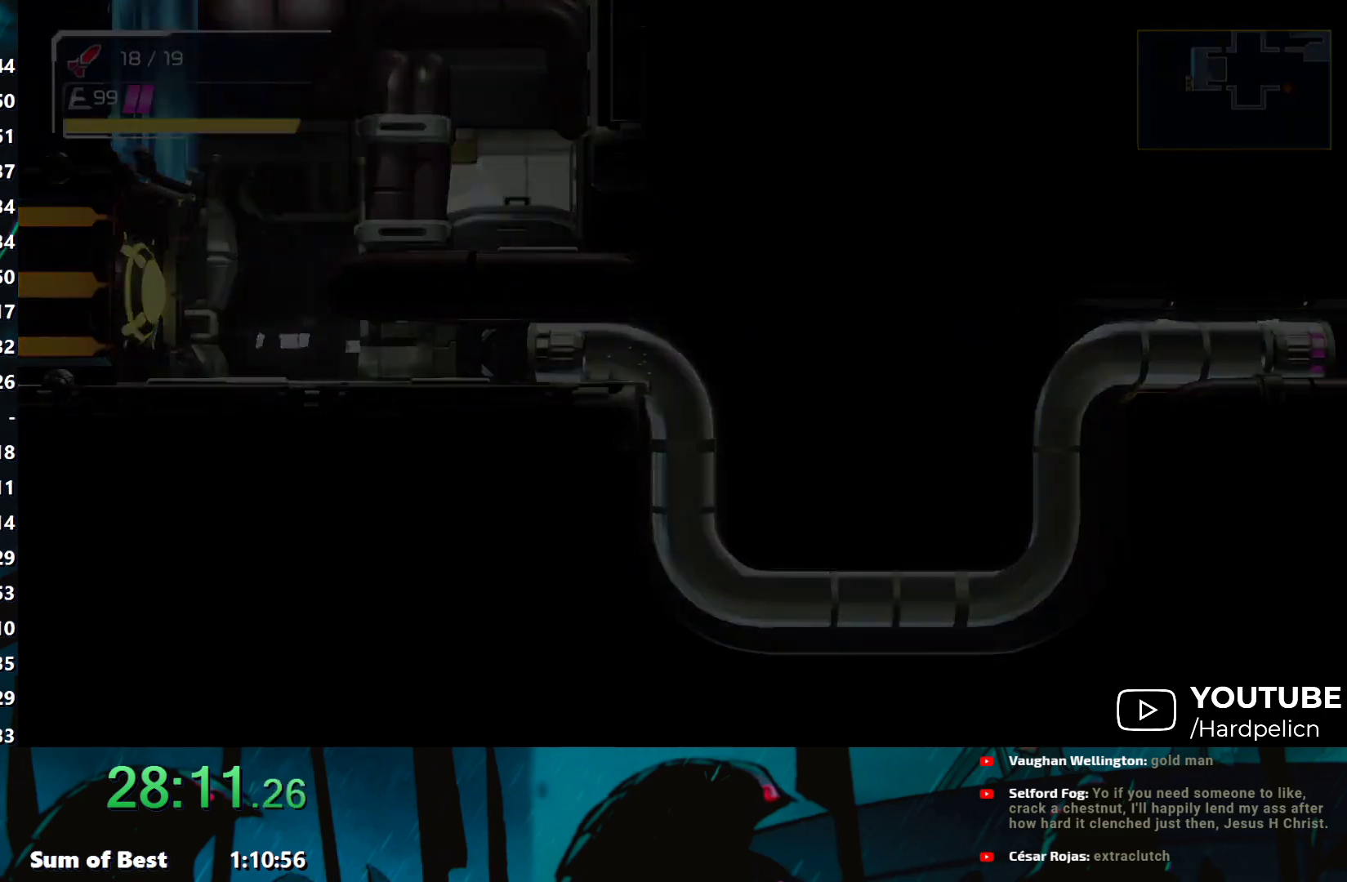
{"buttons": [], "left_stick": "right", "events": []}
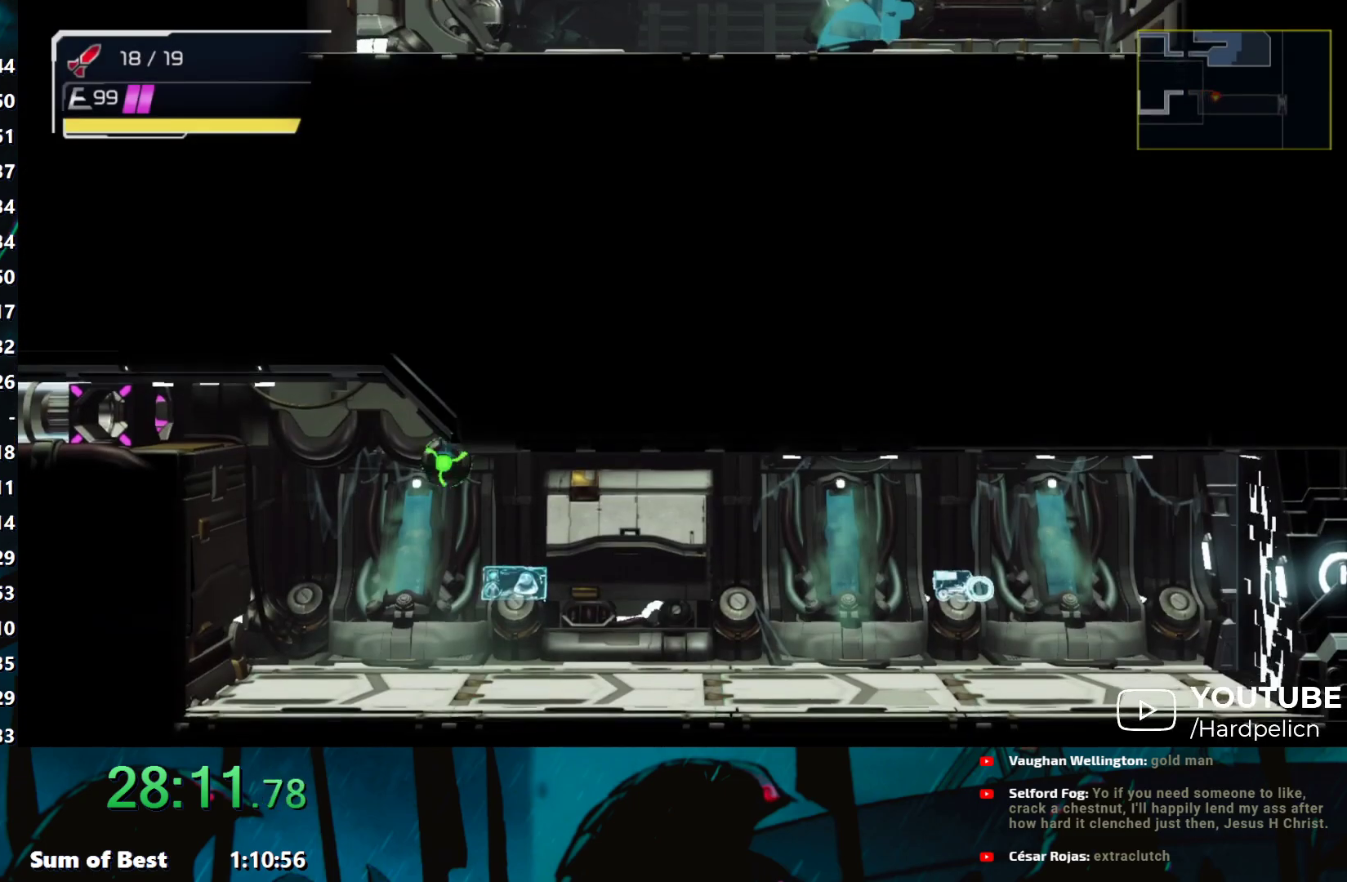
{"buttons": [], "left_stick": "right", "events": [[200, "L2", "down"], [267, "L2", "up"], [400, "Y", "down"], [467, "Y", "up"]]}
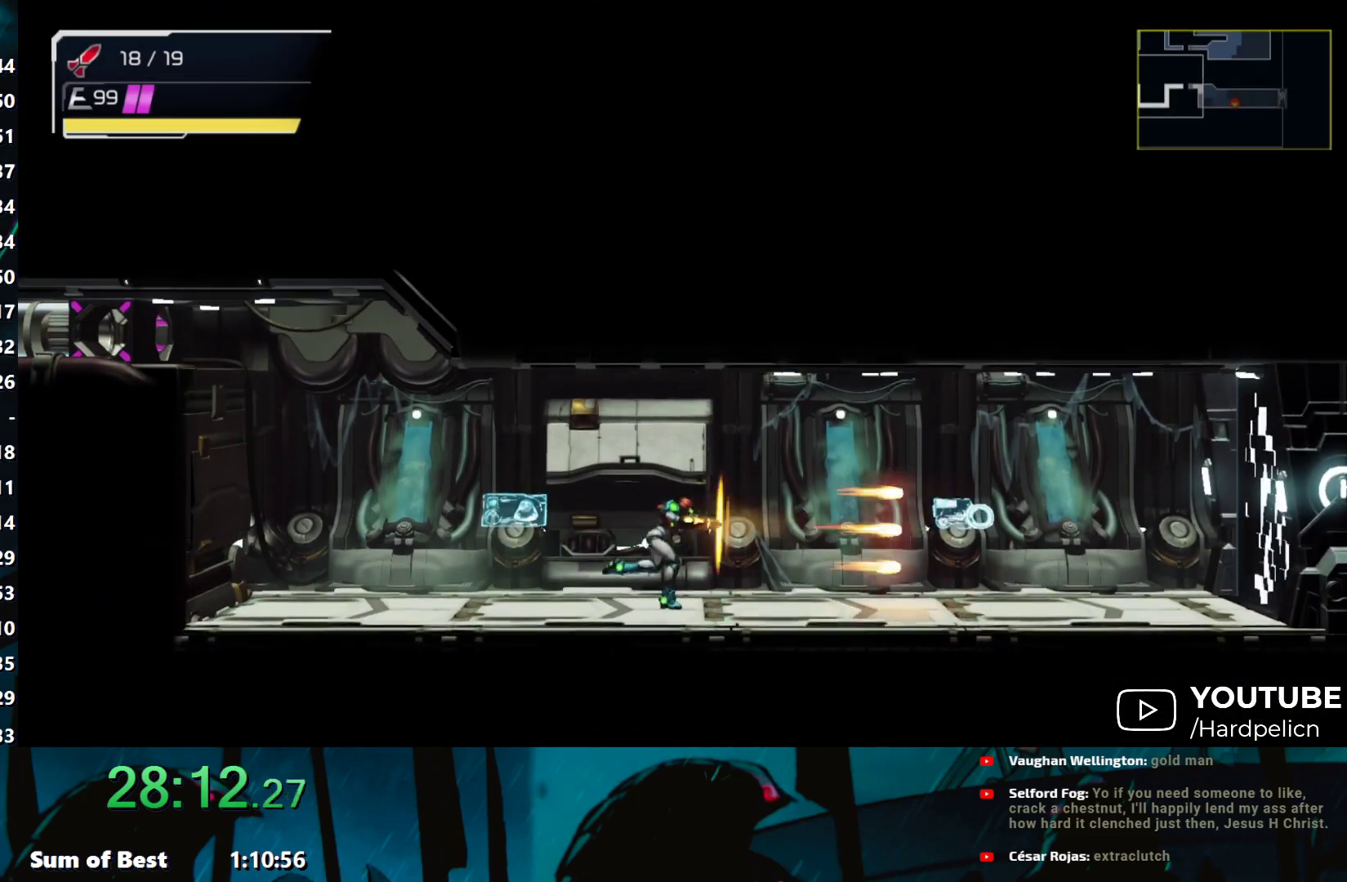
{"buttons": [], "left_stick": "right", "events": [[67, "Y", "down"], [117, "Y", "up"], [200, "Y", "down"], [267, "Y", "up"]]}